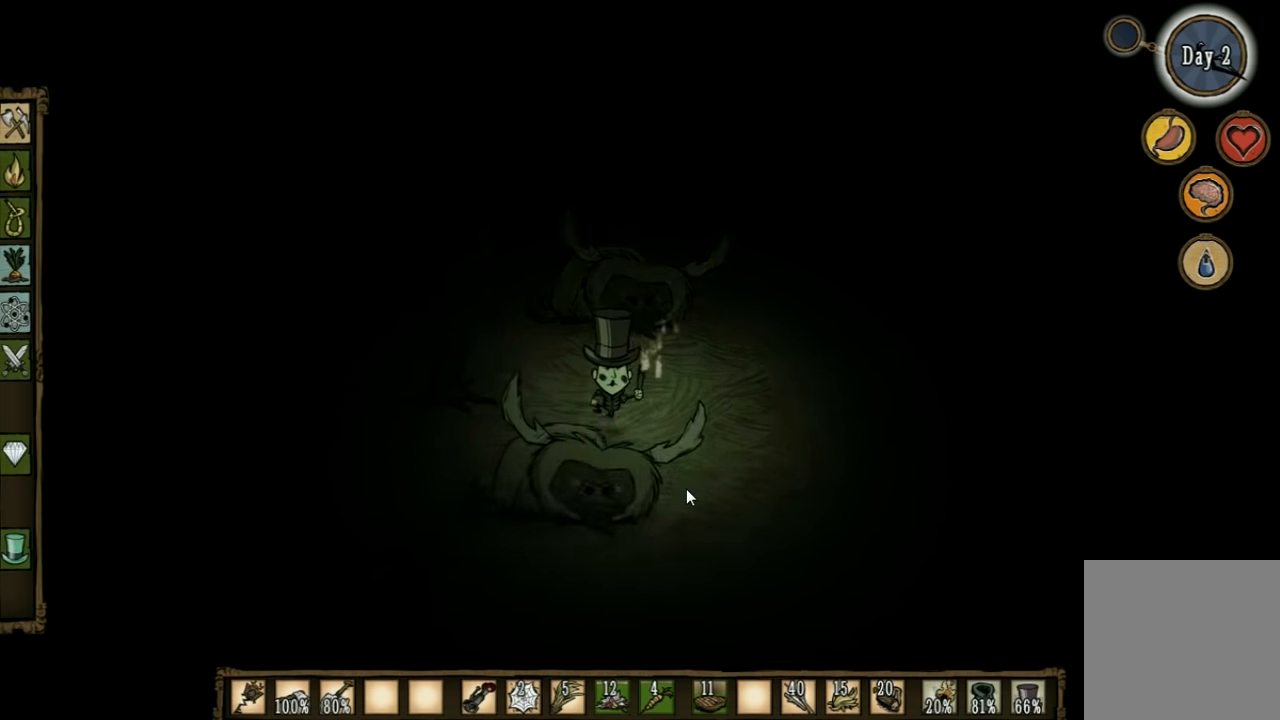
Gameplay with keyboard; each line is a JSON object with the keys held at the frame after it. "events" lists presses ("down") and releases ("up") of "1", "2", "3", "4", "5", "a", "c", "ctrl", "d", "e", "f", "q", "r", "s", "shift", "space", "tab", "v", "w", "x" and "z" between this image and that frame as [ms after this image, input, new state], when the widget could be followed in between. No other keys are recorded. Mouse input is not recorded. Not read: other_keys.
{"keys": ["s"], "events": []}
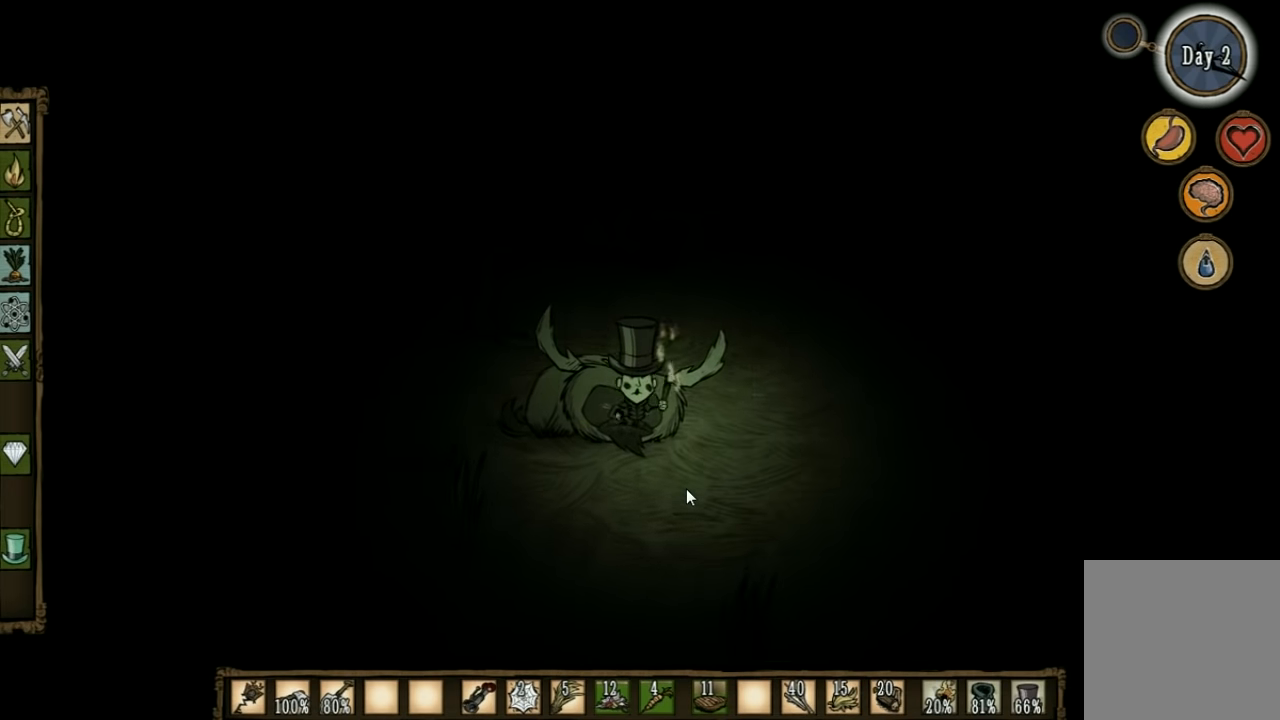
{"keys": ["a", "s"], "events": [[34, "a", "down"]]}
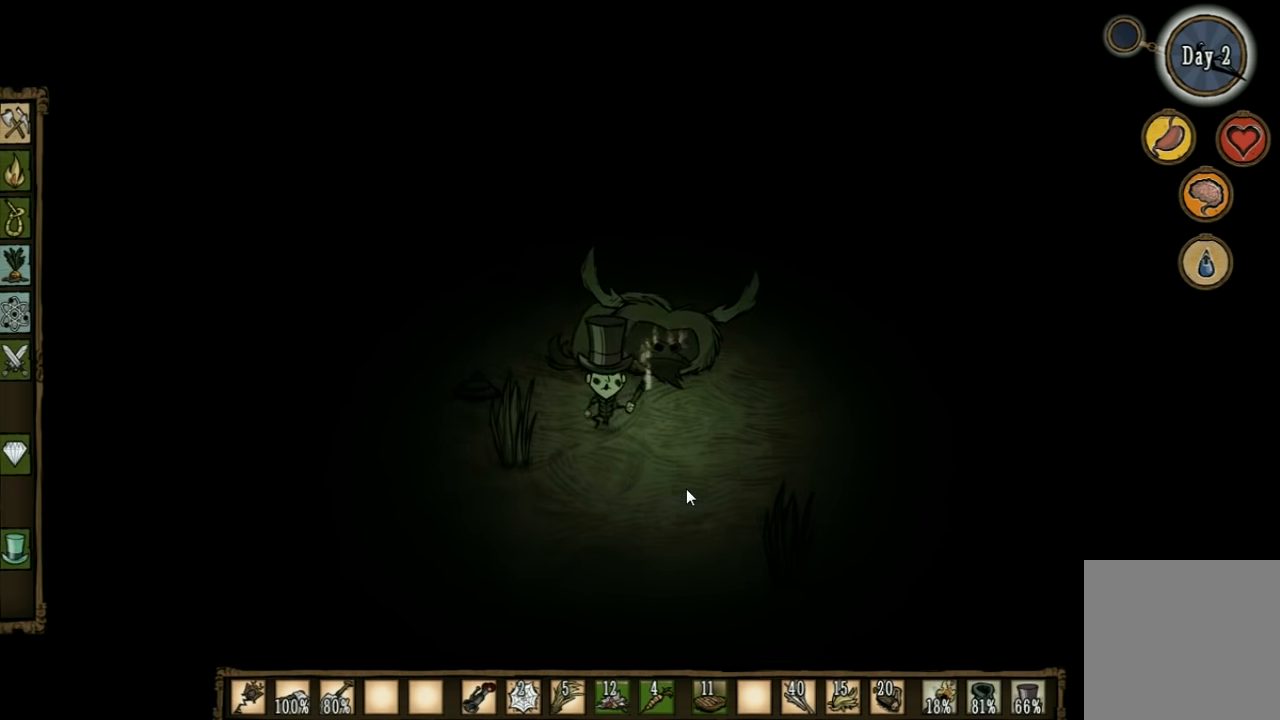
{"keys": ["f"], "events": [[67, "s", "up"], [200, "f", "down"], [234, "a", "up"]]}
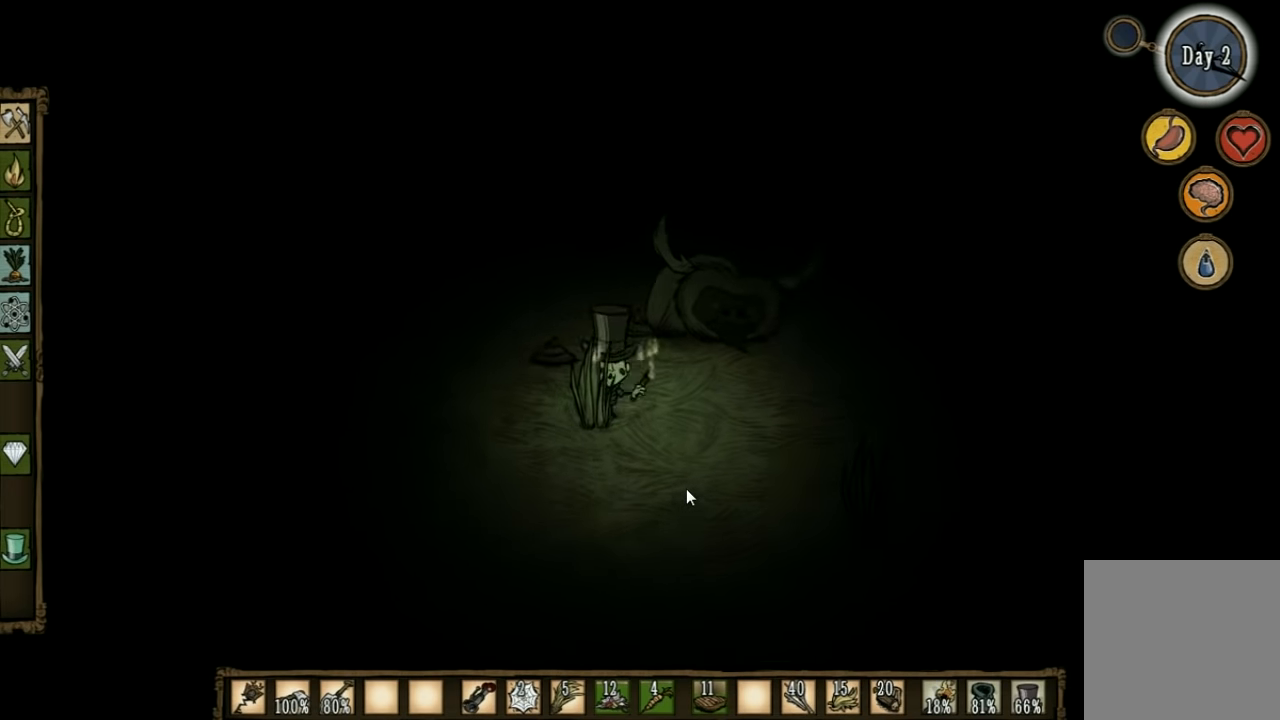
{"keys": [], "events": [[100, "f", "up"]]}
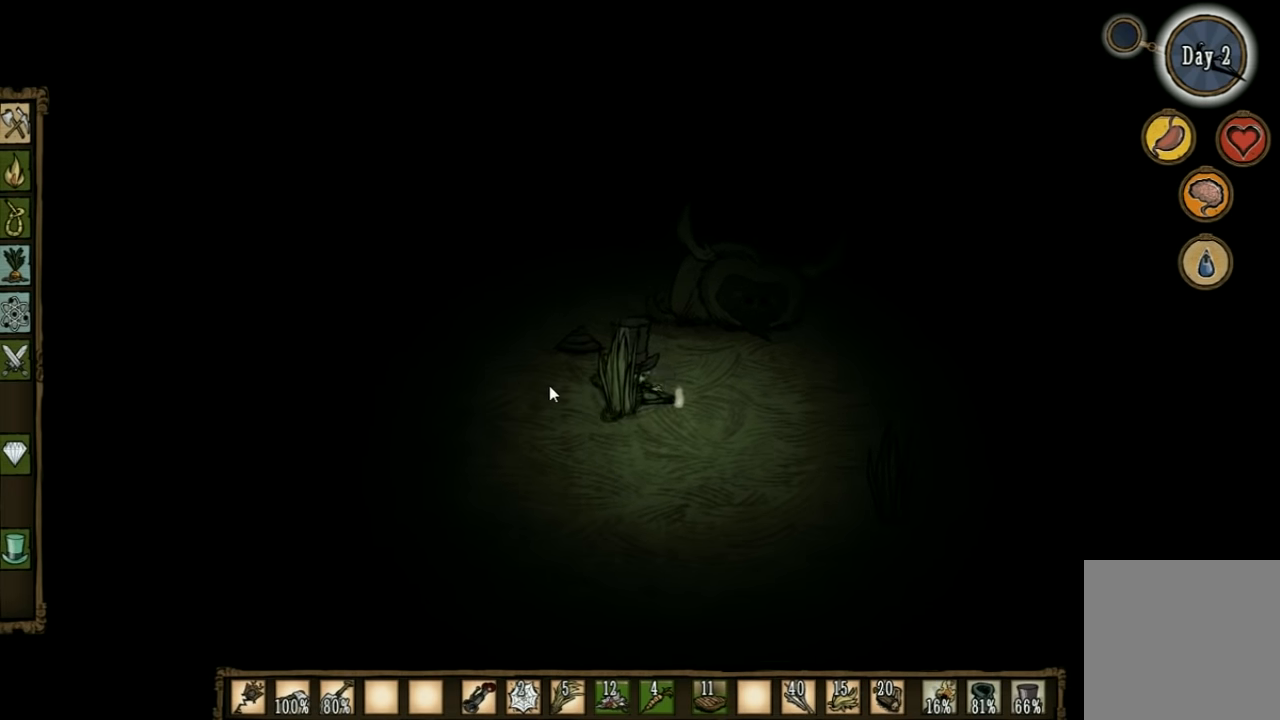
{"keys": [], "events": []}
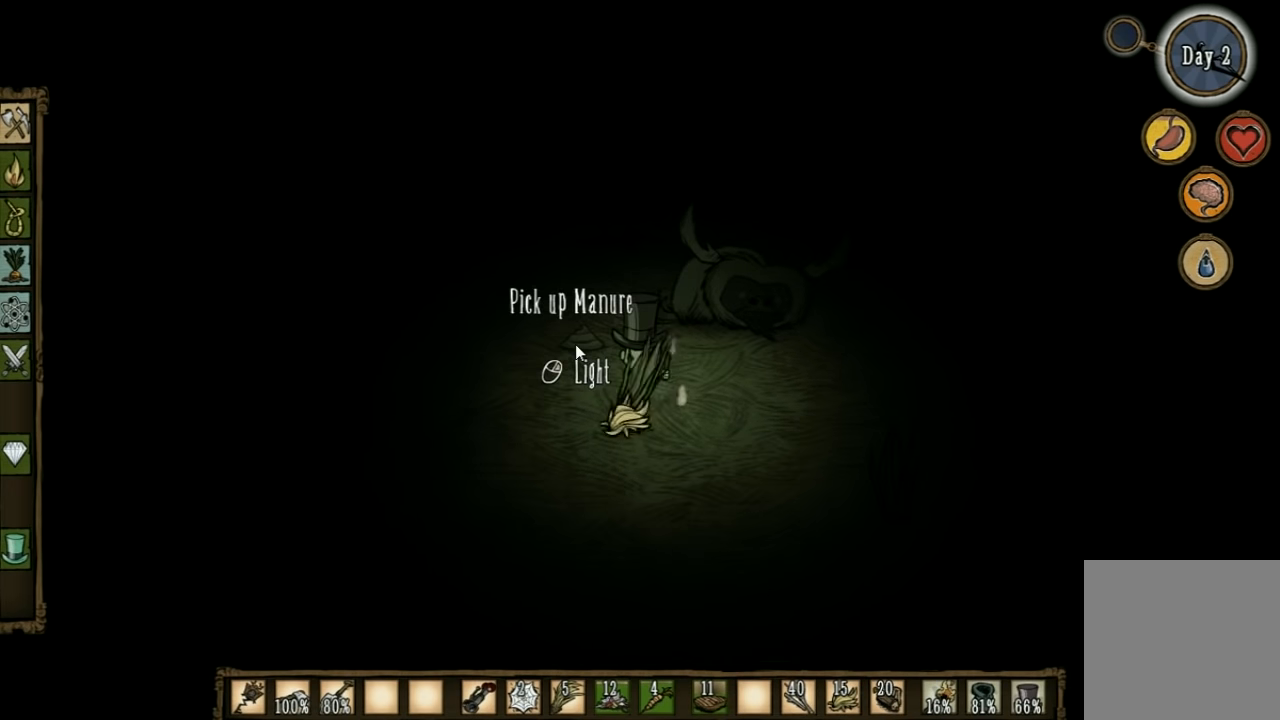
{"keys": [], "events": []}
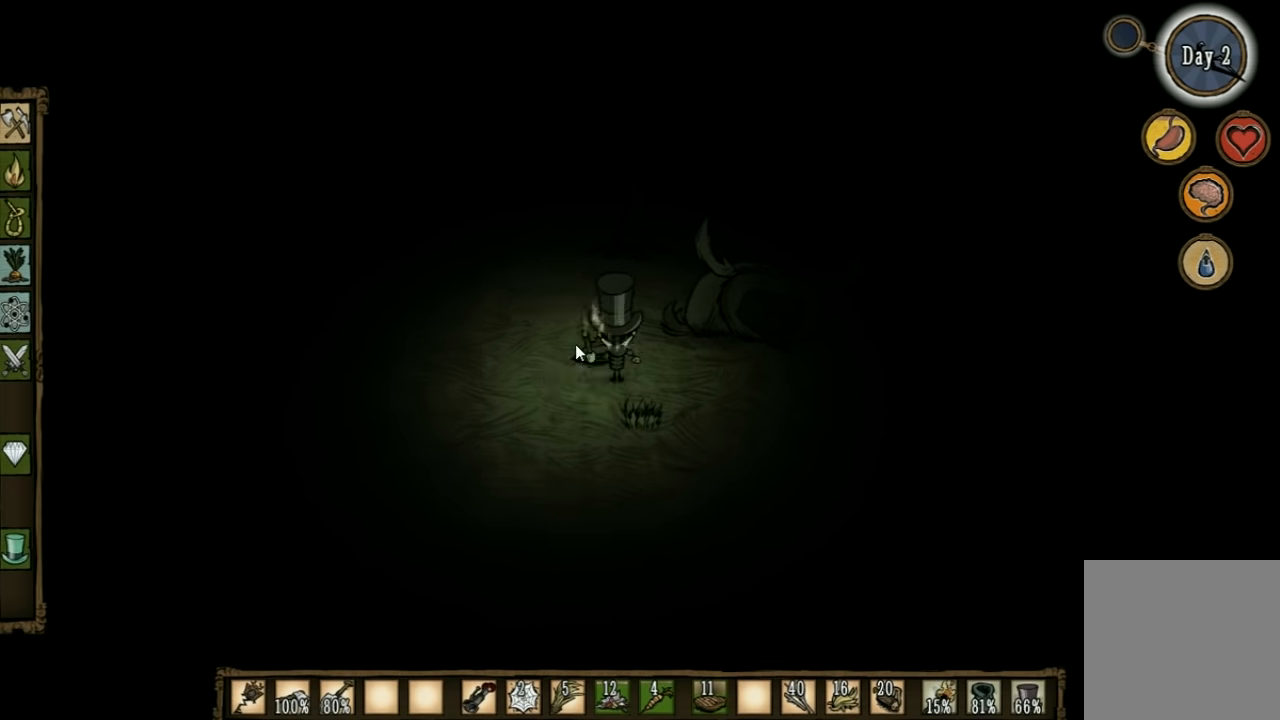
{"keys": [], "events": []}
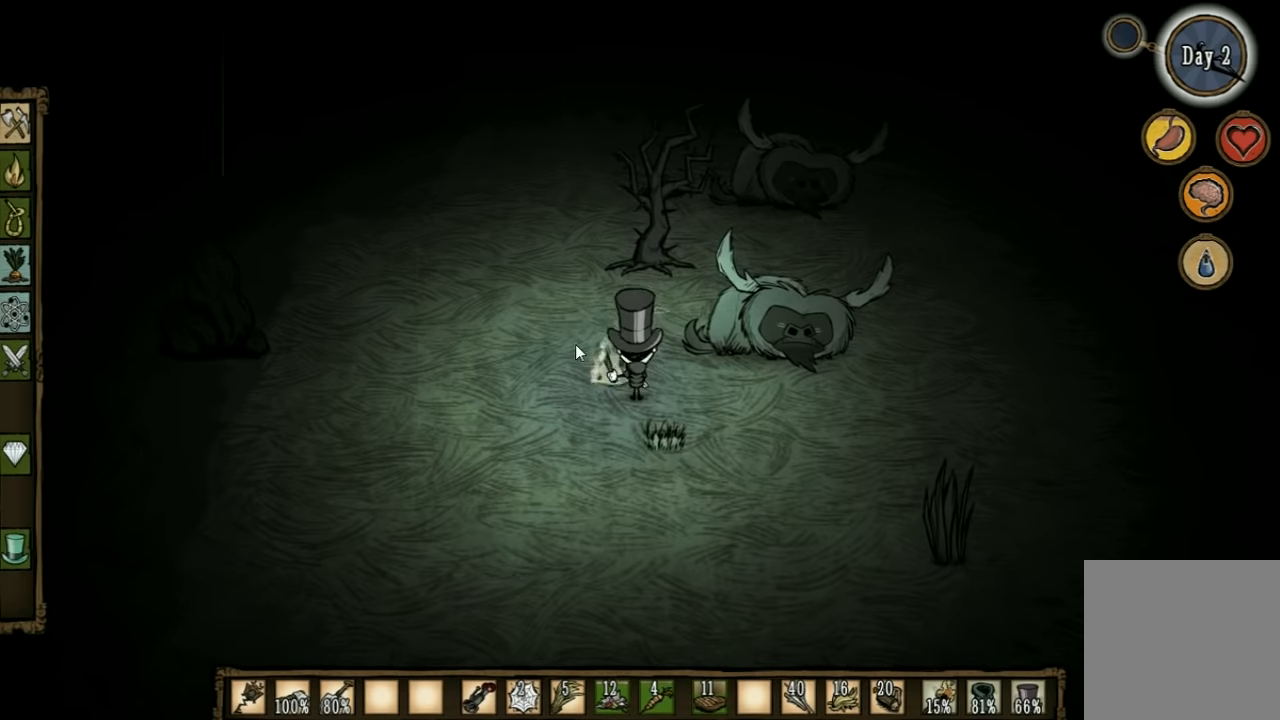
{"keys": ["d", "s"], "events": [[100, "s", "down"], [166, "d", "down"], [166, "shift", "down"], [300, "shift", "up"]]}
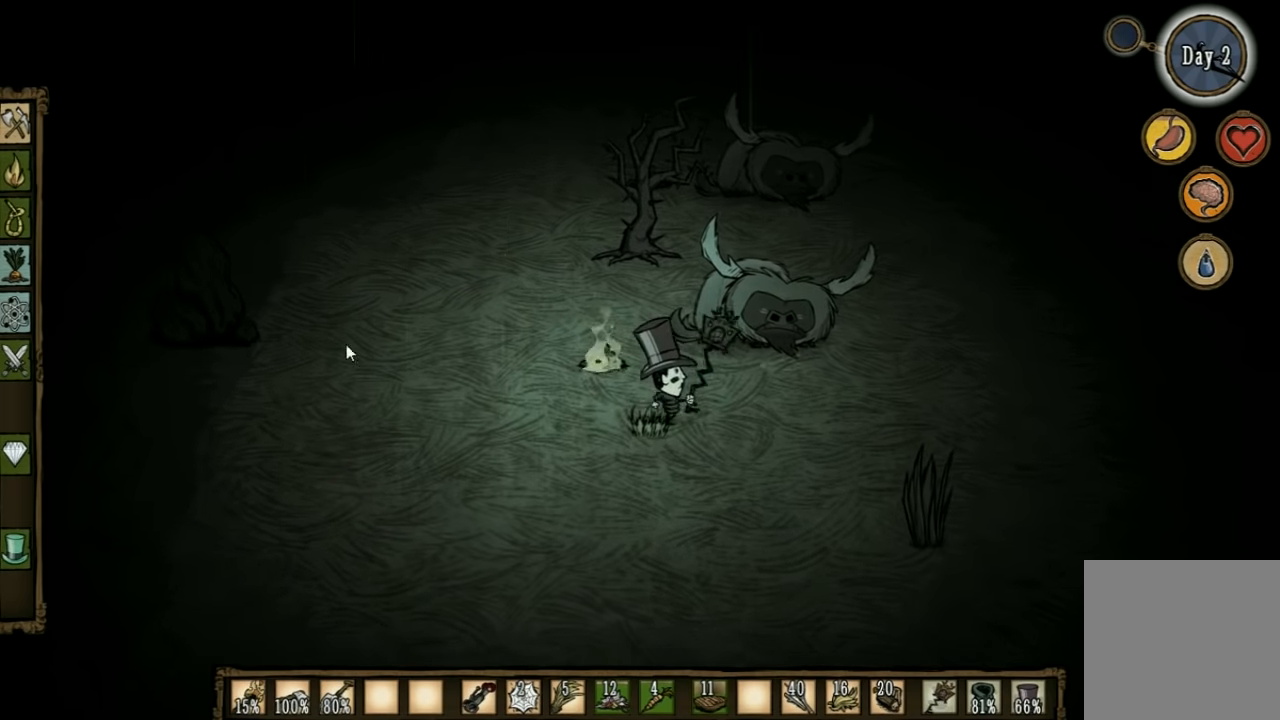
{"keys": ["d", "s"], "events": []}
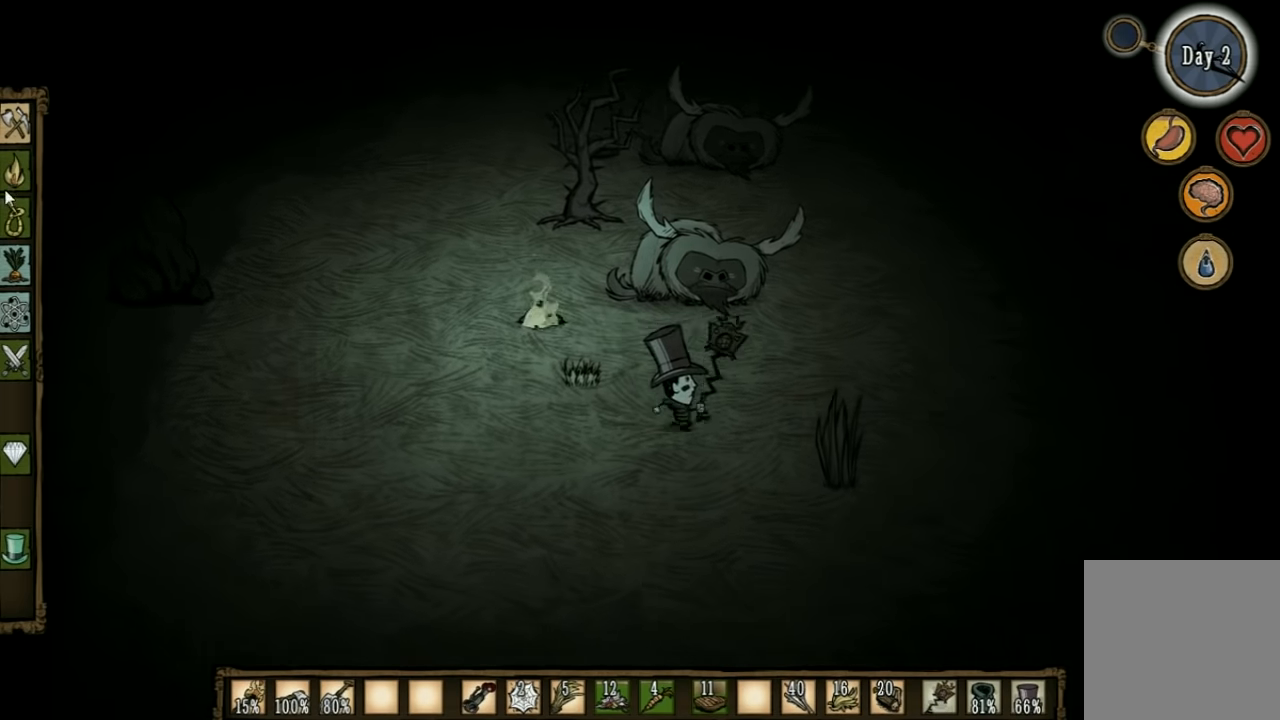
{"keys": ["d"], "events": [[166, "s", "up"]]}
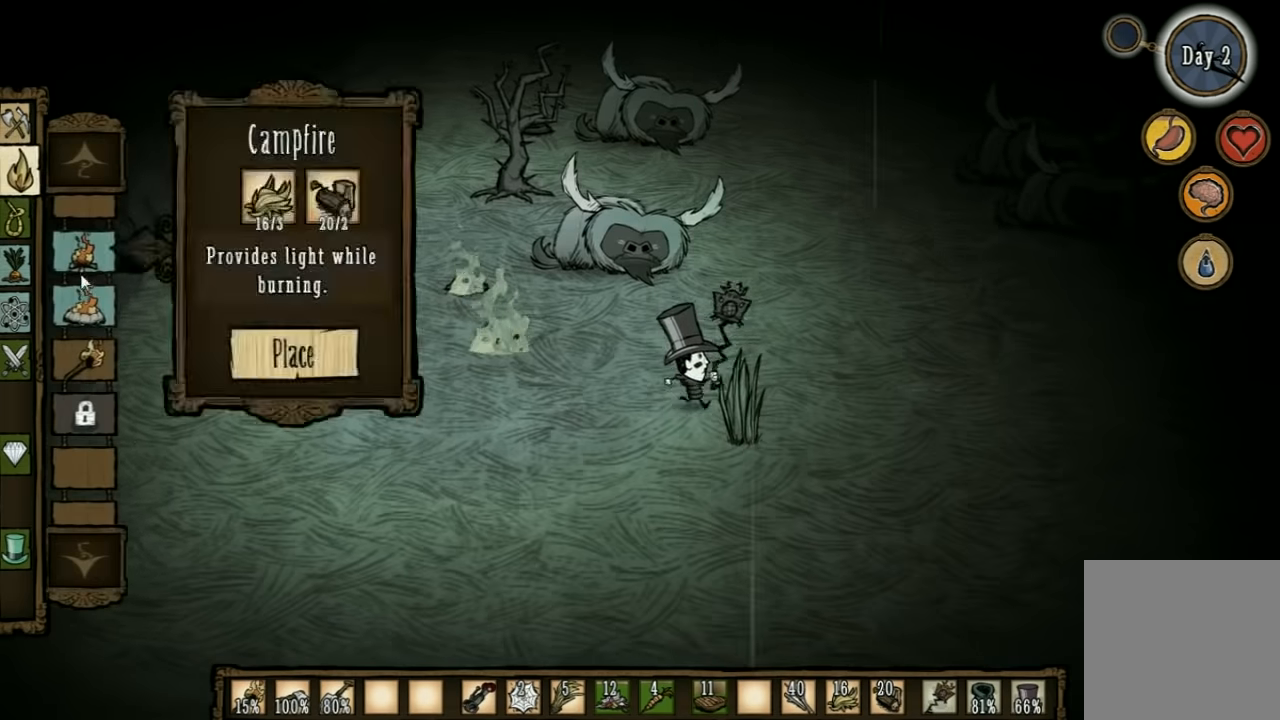
{"keys": [], "events": [[200, "d", "up"]]}
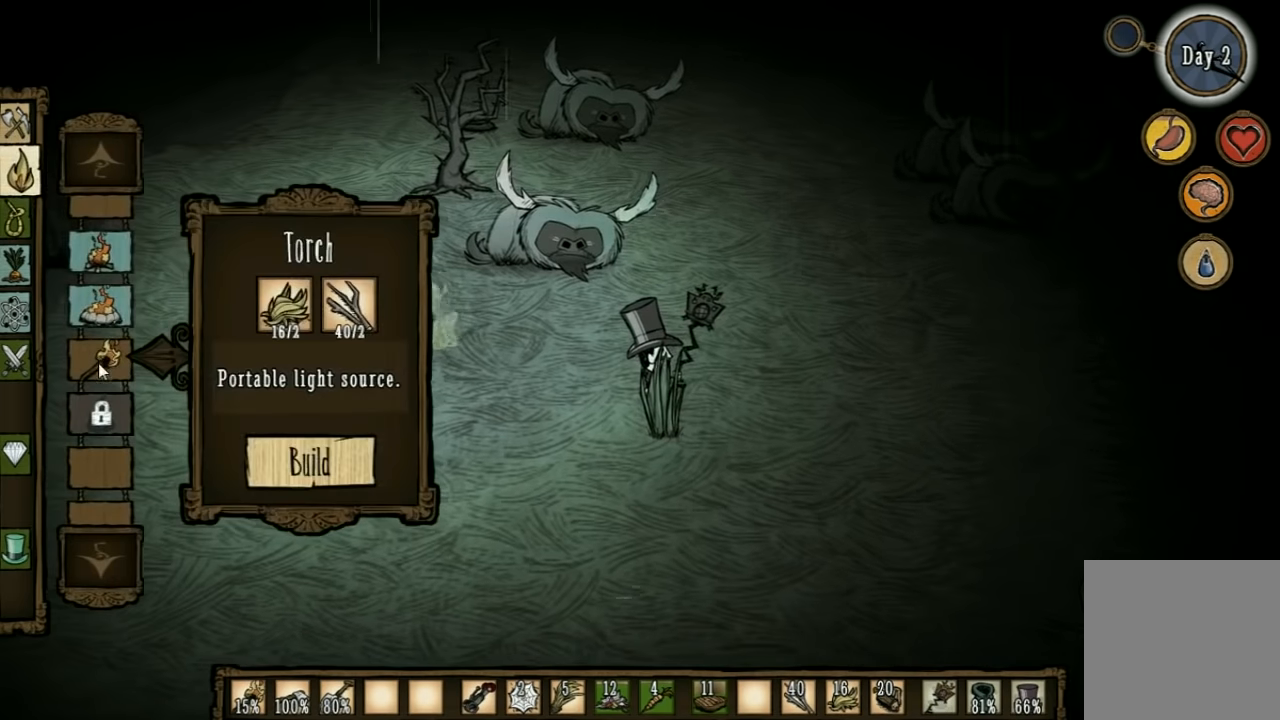
{"keys": [], "events": []}
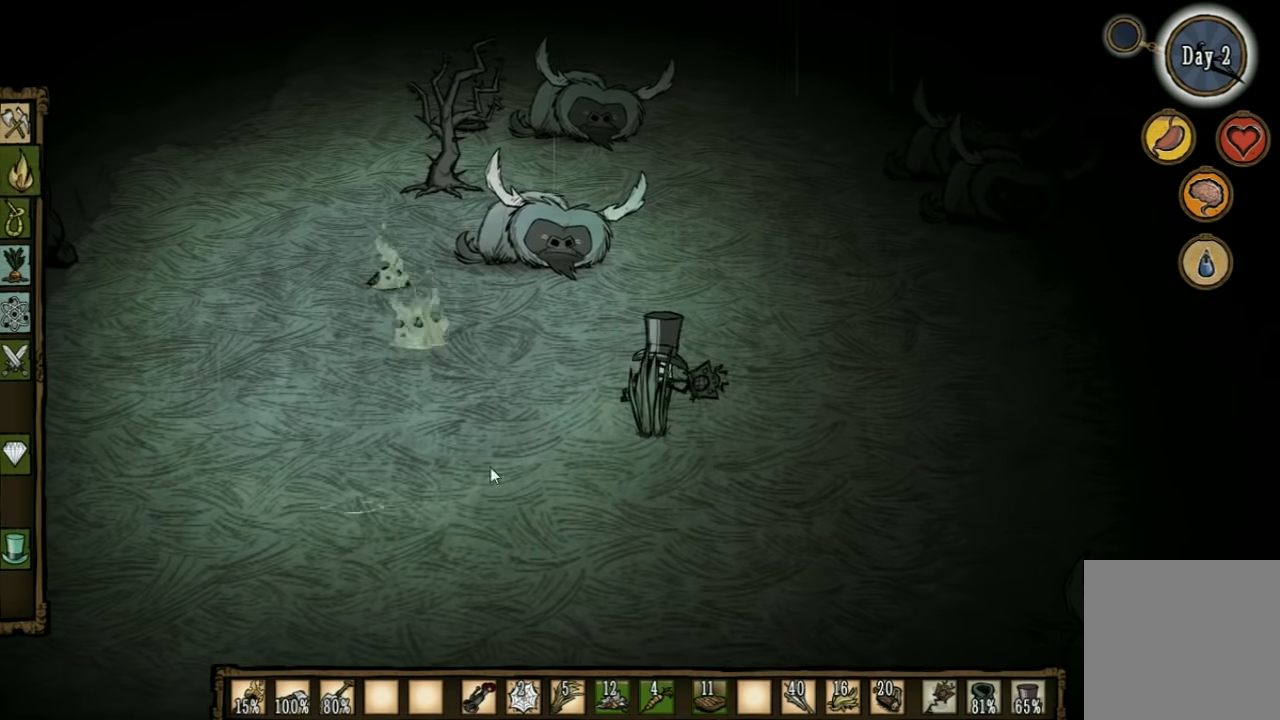
{"keys": [], "events": []}
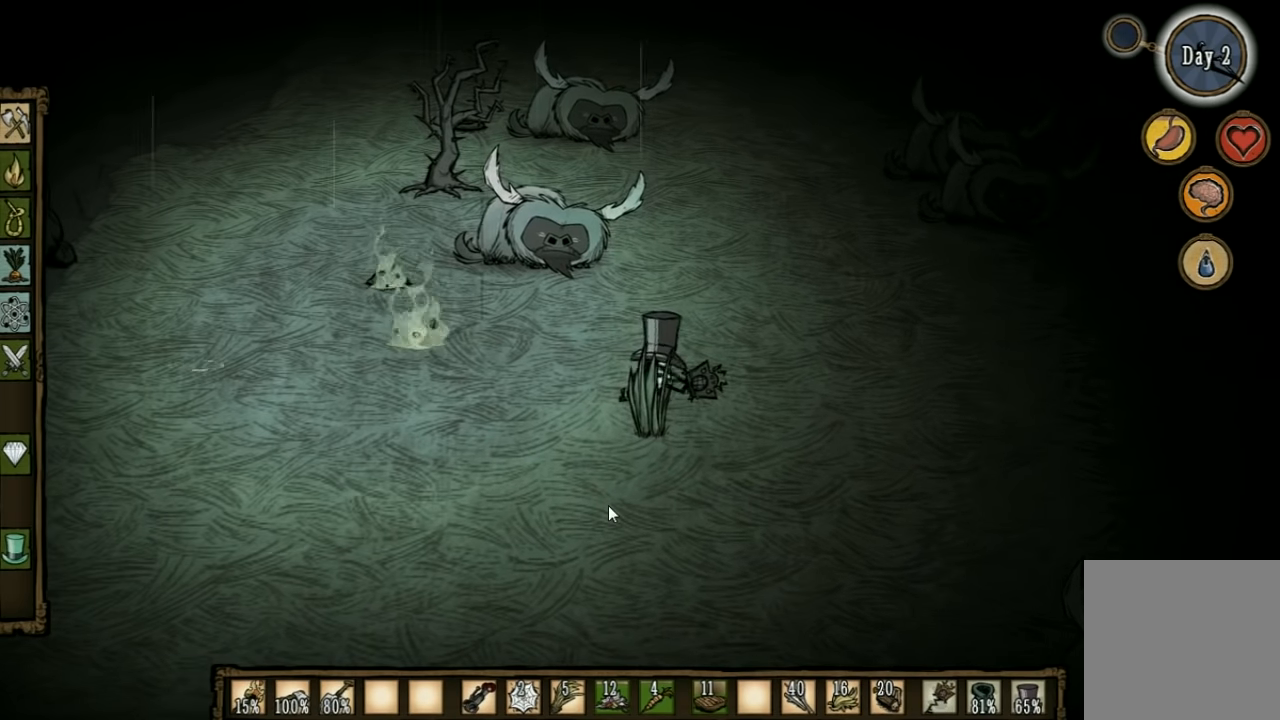
{"keys": ["f"], "events": [[400, "f", "down"]]}
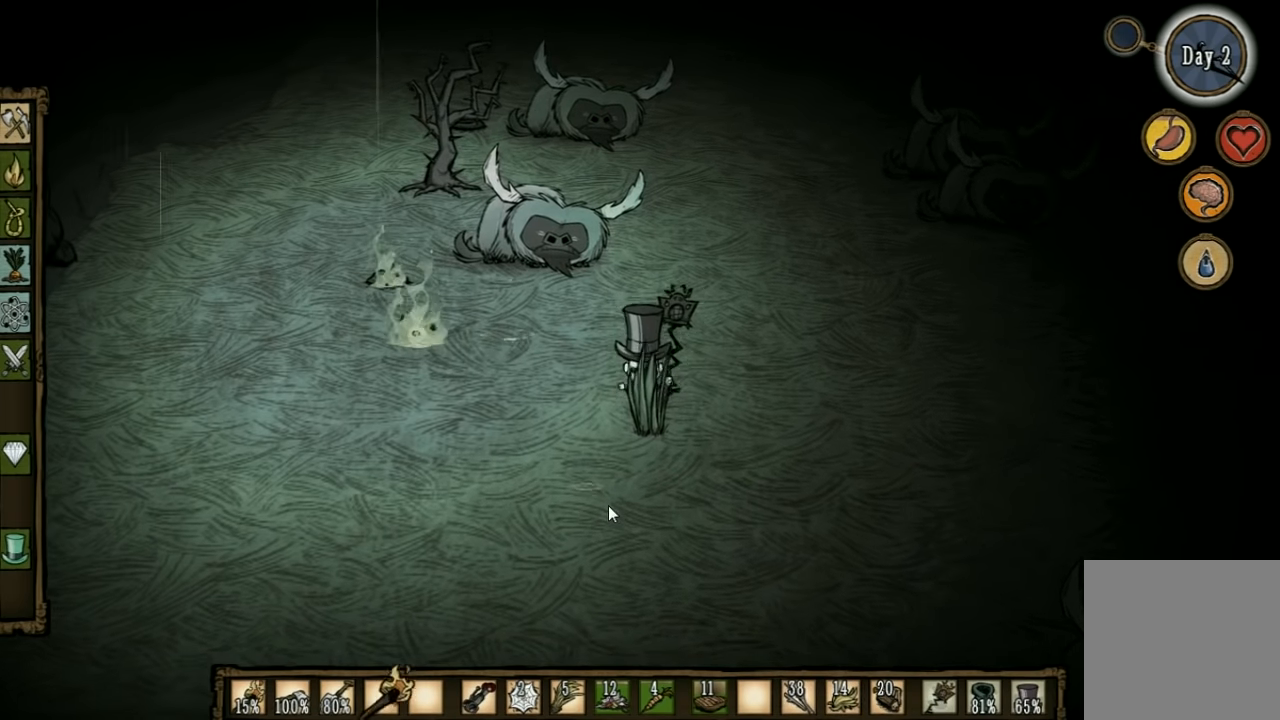
{"keys": [], "events": [[100, "f", "up"]]}
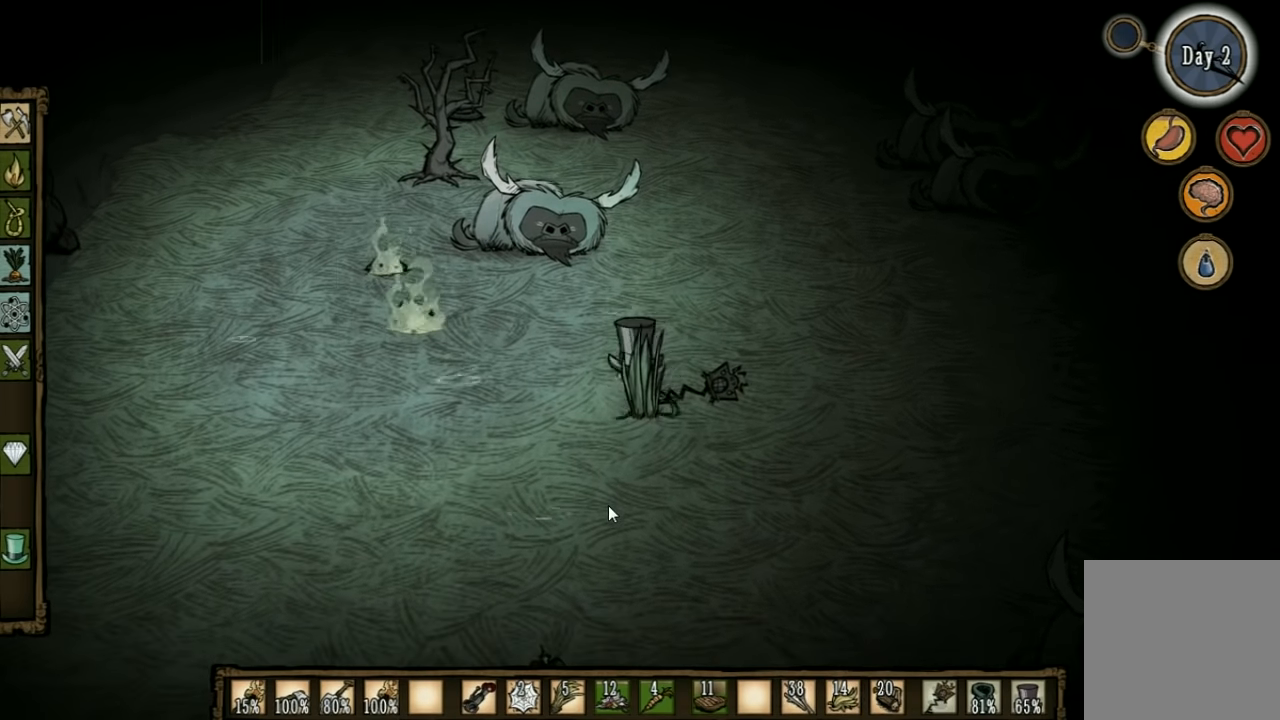
{"keys": [], "events": []}
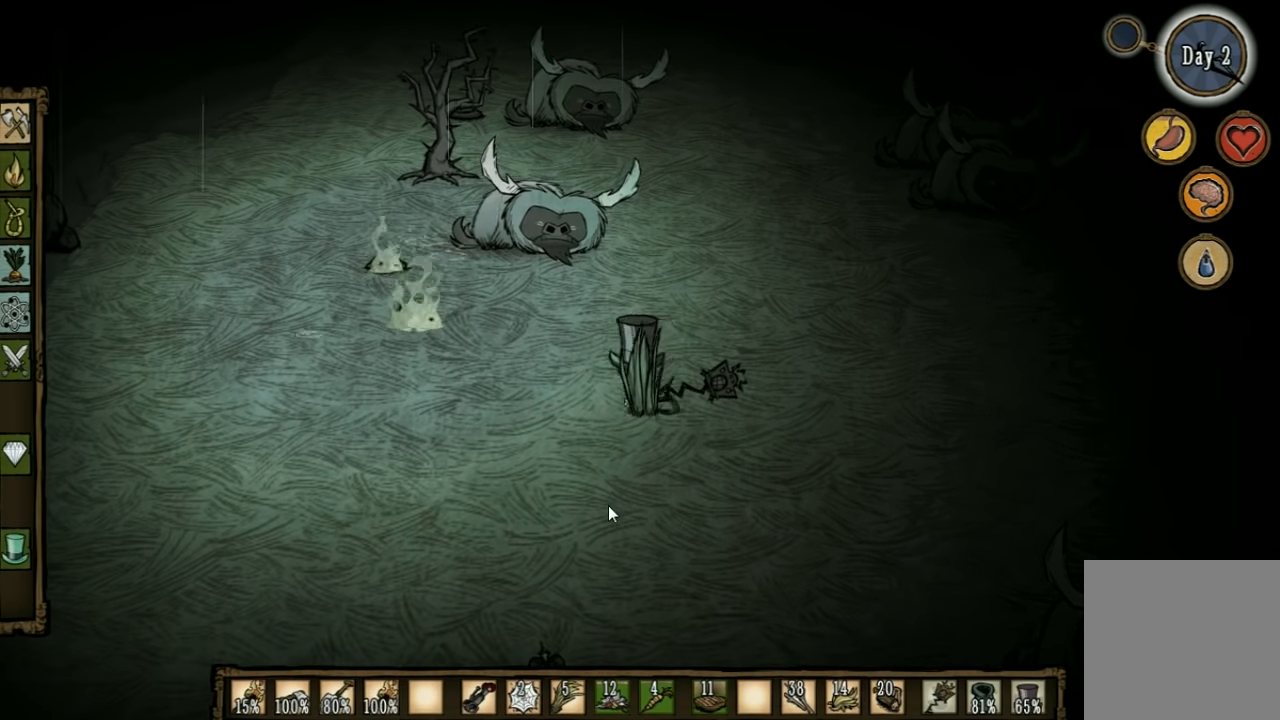
{"keys": ["a"], "events": [[366, "a", "down"]]}
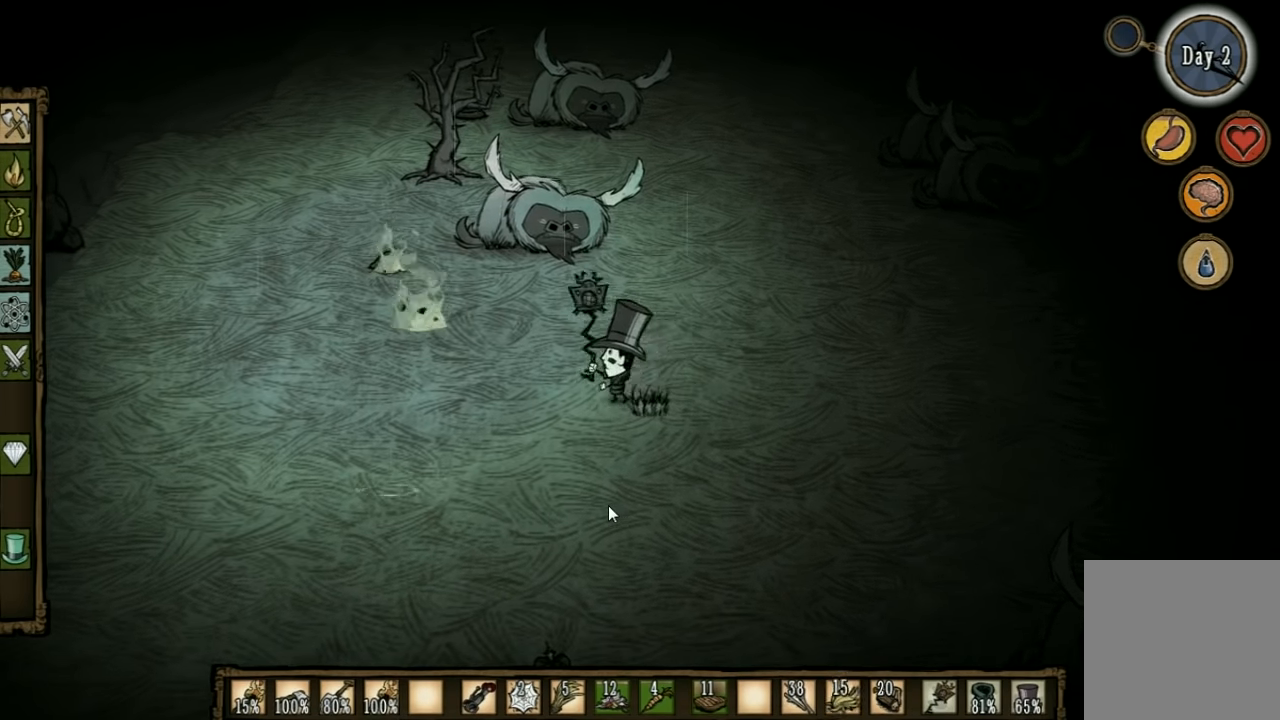
{"keys": ["a"], "events": [[100, "e", "down"], [233, "e", "up"]]}
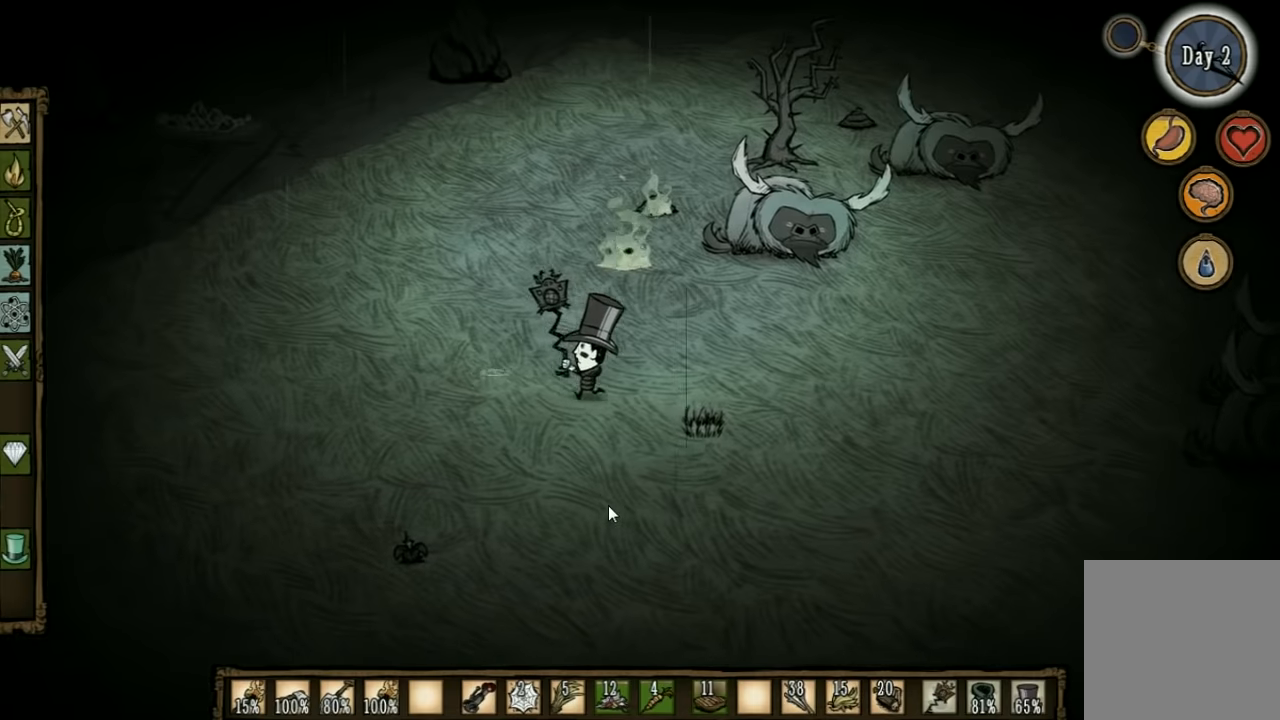
{"keys": ["a"], "events": []}
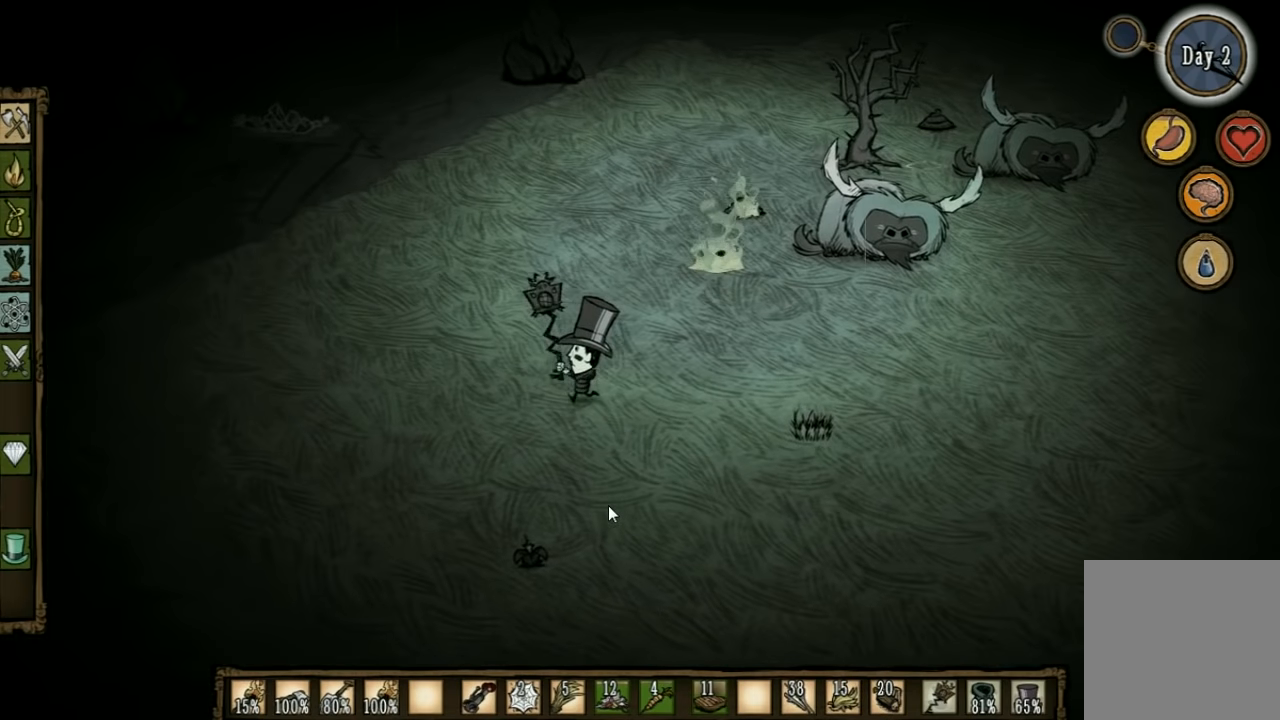
{"keys": ["a", "w"], "events": [[500, "w", "down"]]}
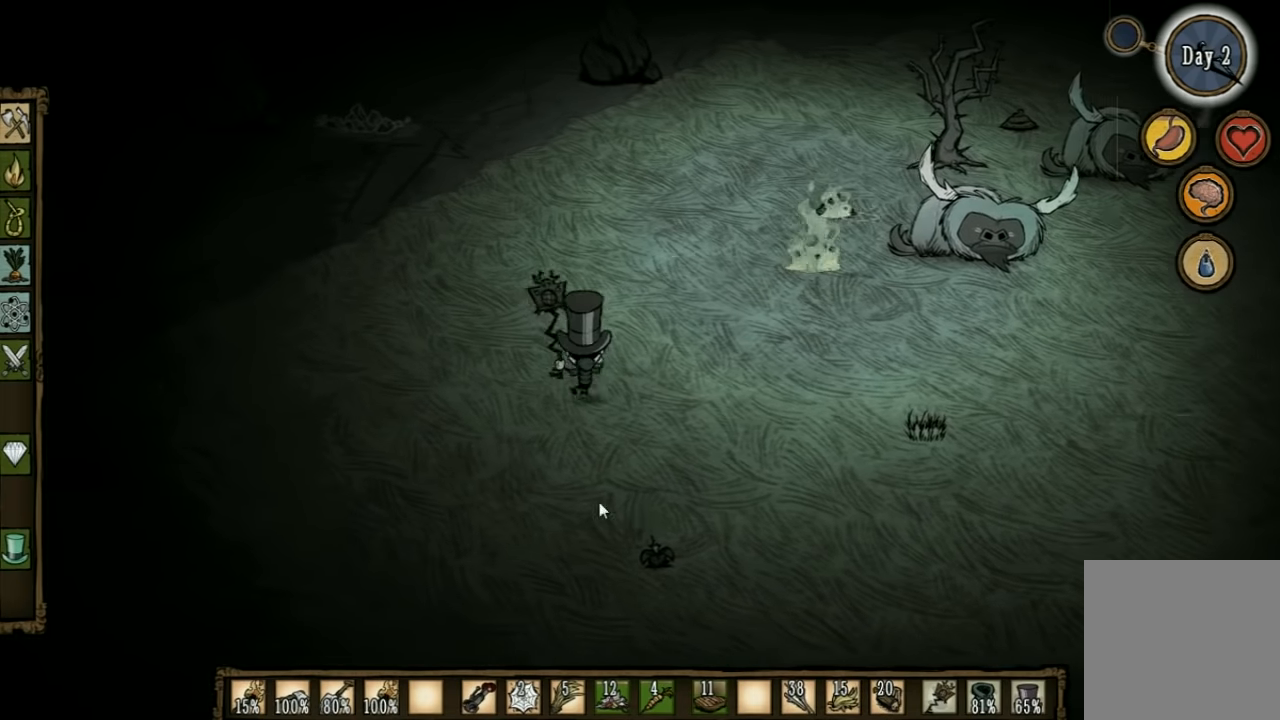
{"keys": ["w"], "events": [[233, "a", "up"]]}
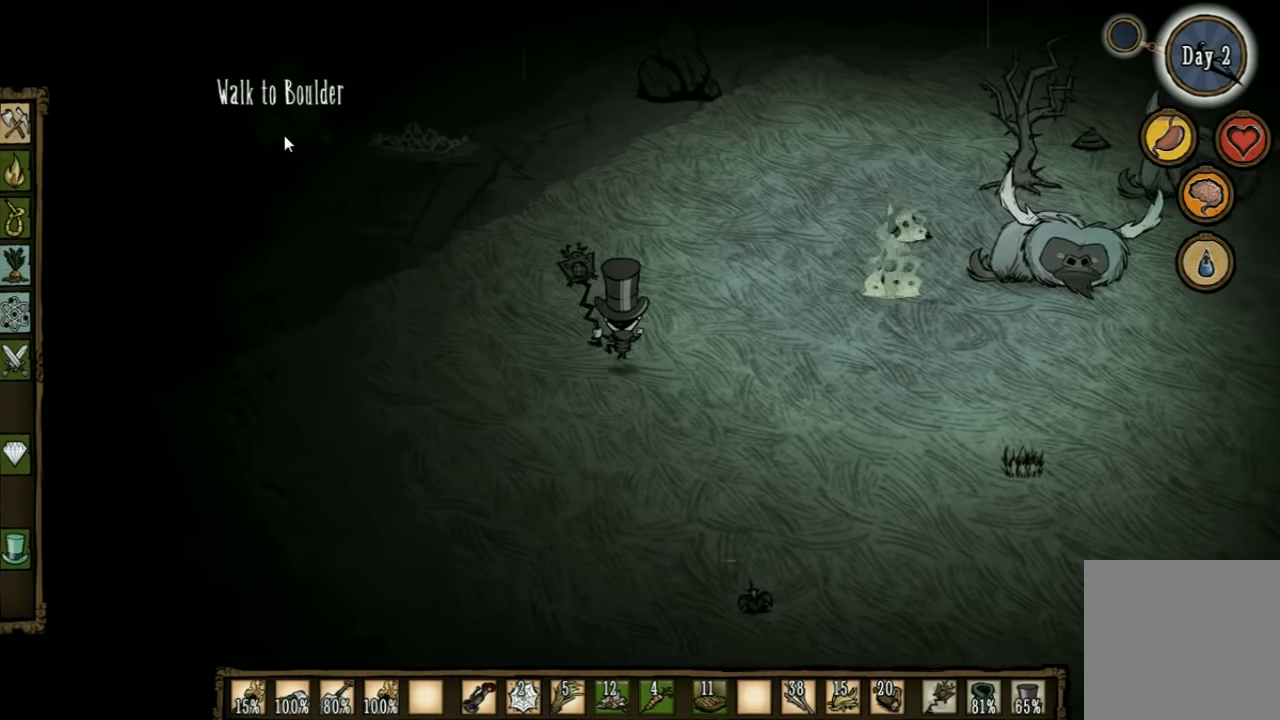
{"keys": ["w"], "events": []}
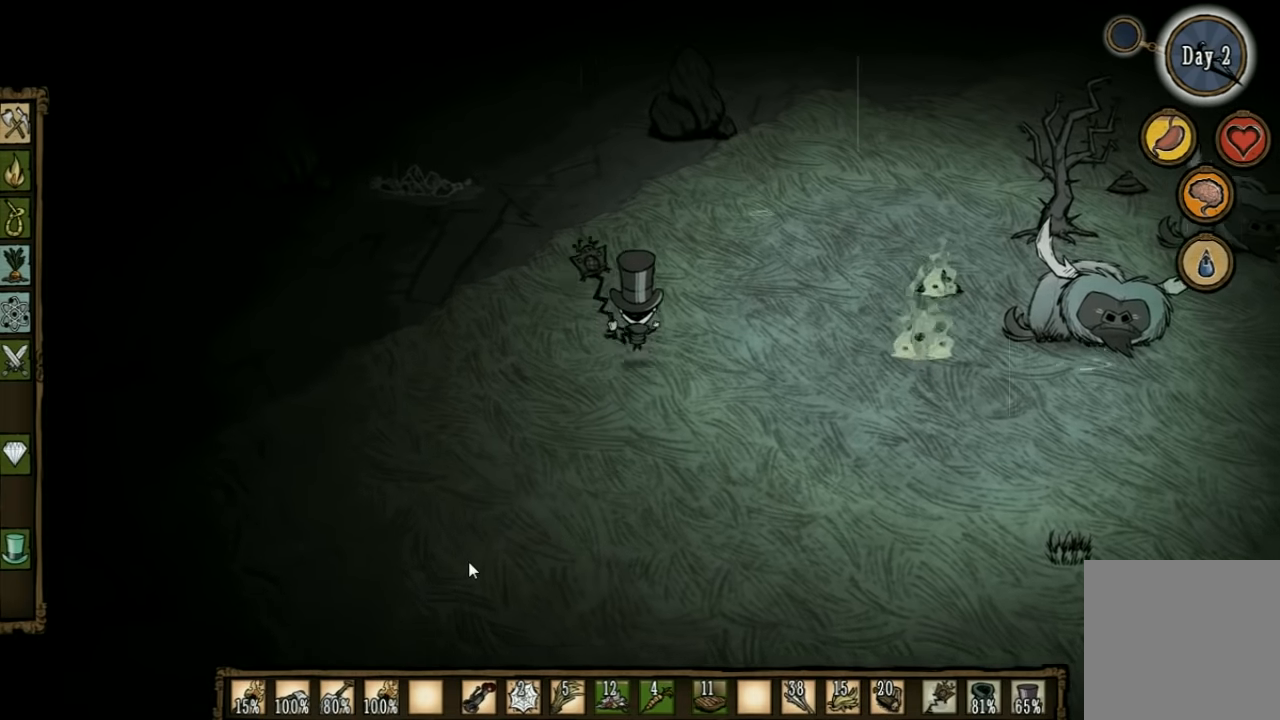
{"keys": ["q"], "events": [[66, "w", "up"], [233, "q", "down"], [300, "q", "up"], [433, "q", "down"]]}
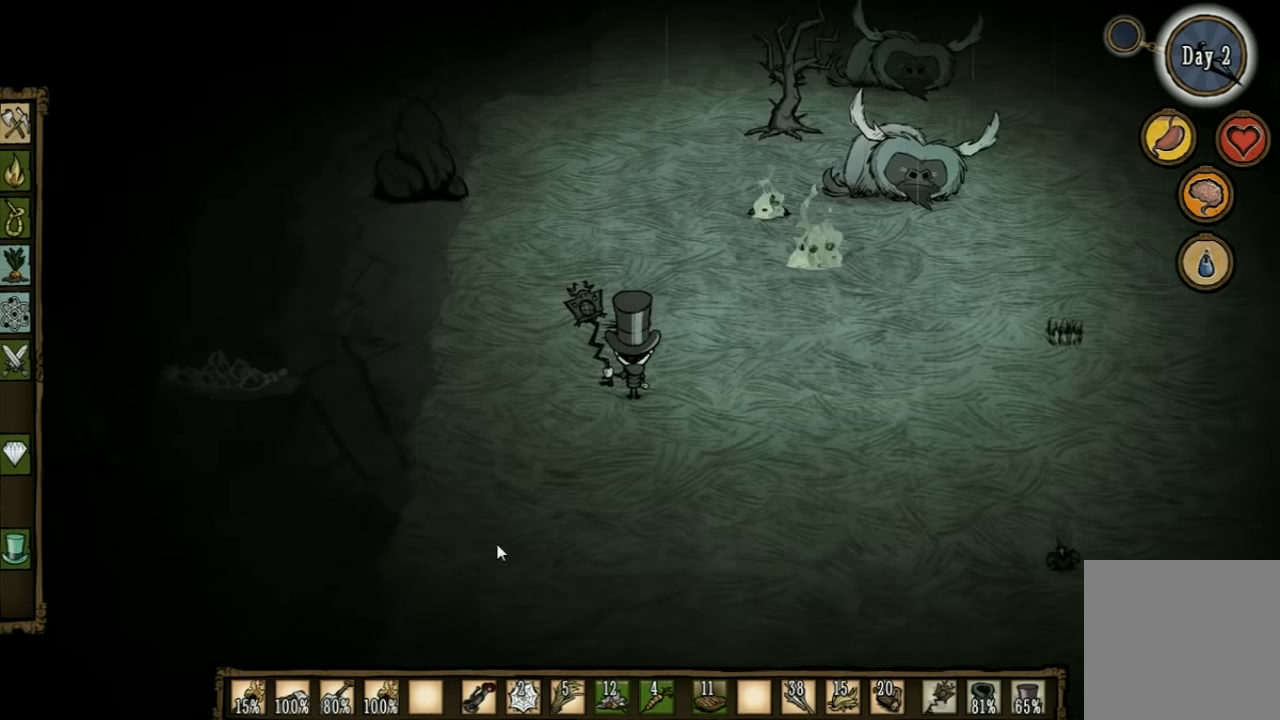
{"keys": [], "events": [[66, "q", "up"]]}
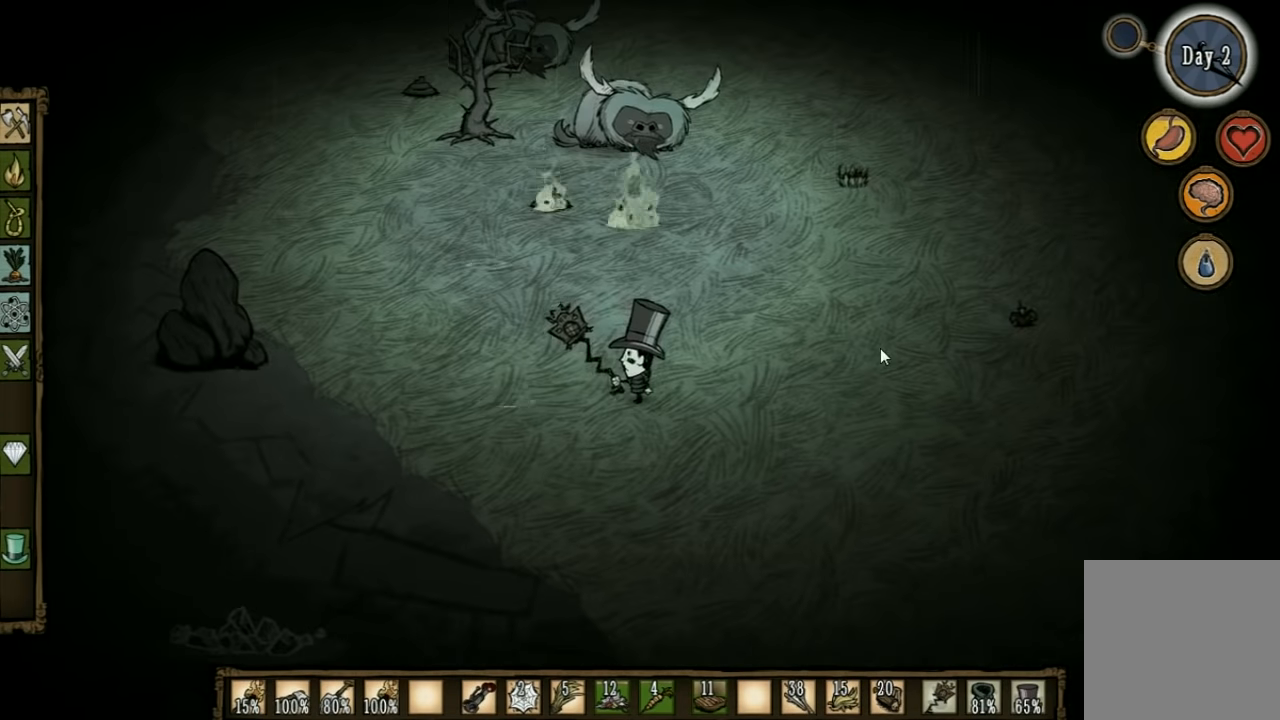
{"keys": ["w"], "events": [[33, "a", "down"], [133, "w", "down"], [266, "e", "down"], [333, "a", "up"], [366, "e", "up"]]}
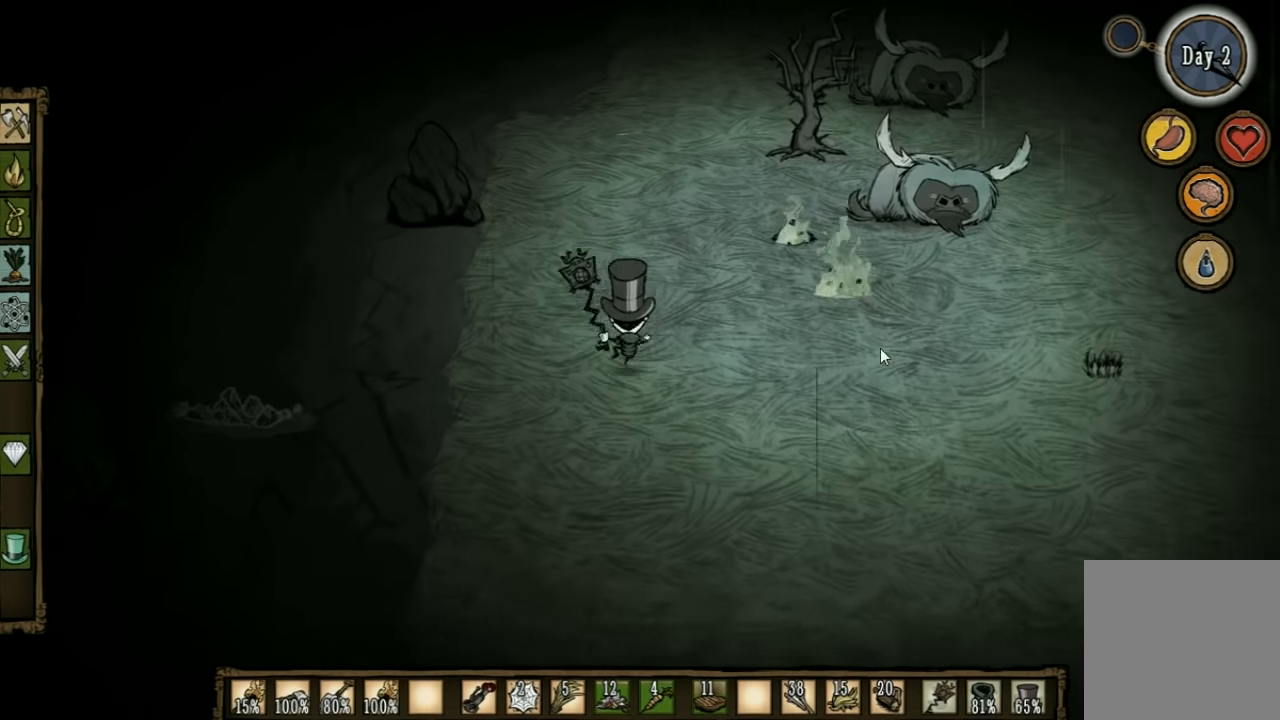
{"keys": ["w"], "events": []}
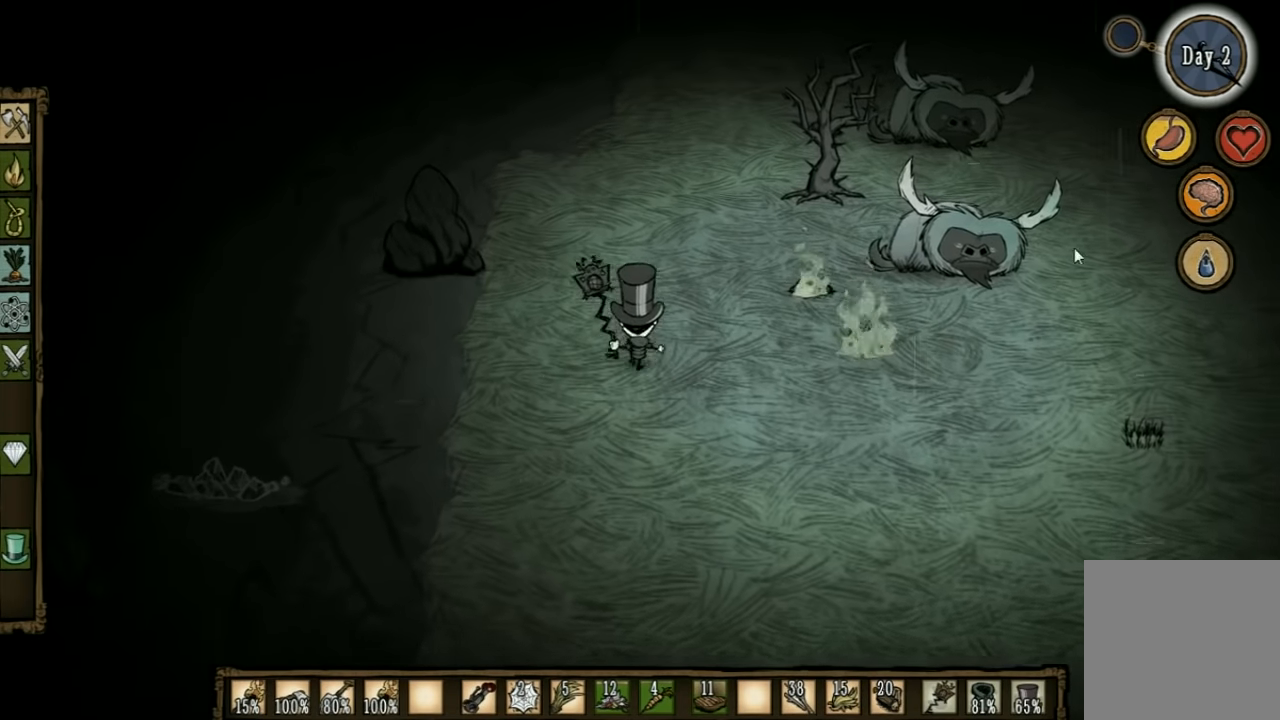
{"keys": ["w"], "events": []}
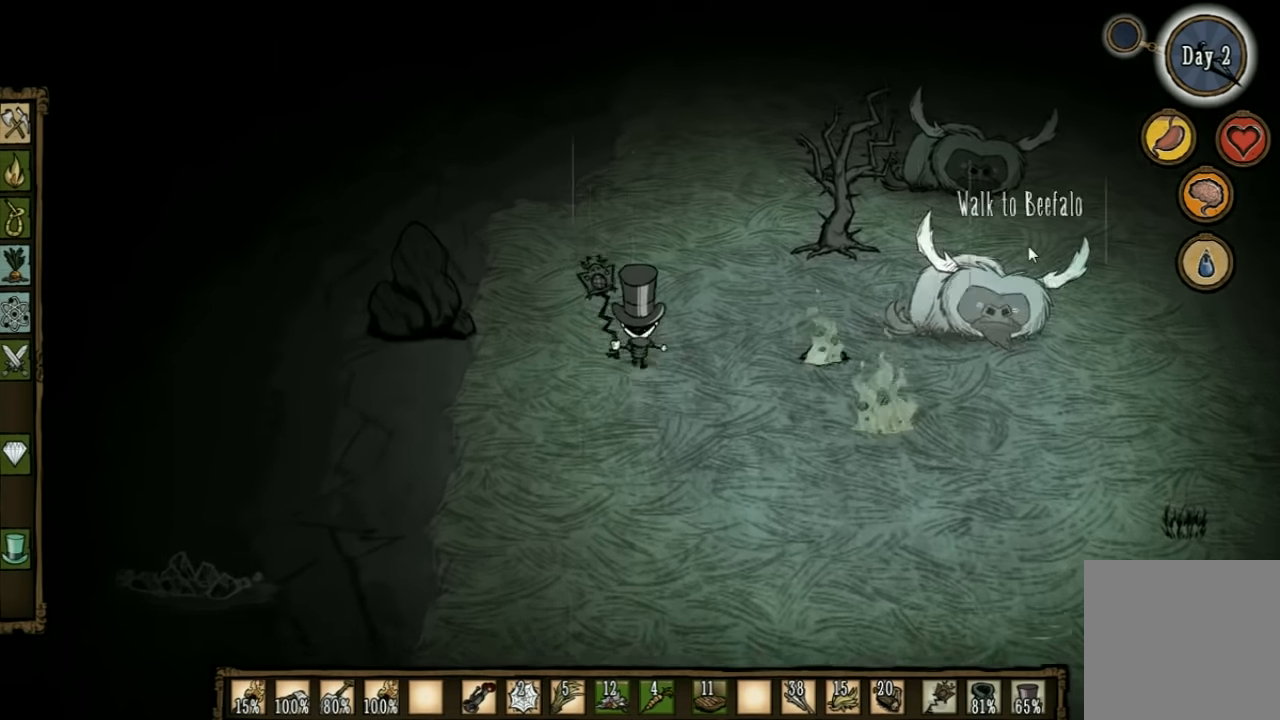
{"keys": ["a", "w"], "events": [[100, "a", "down"]]}
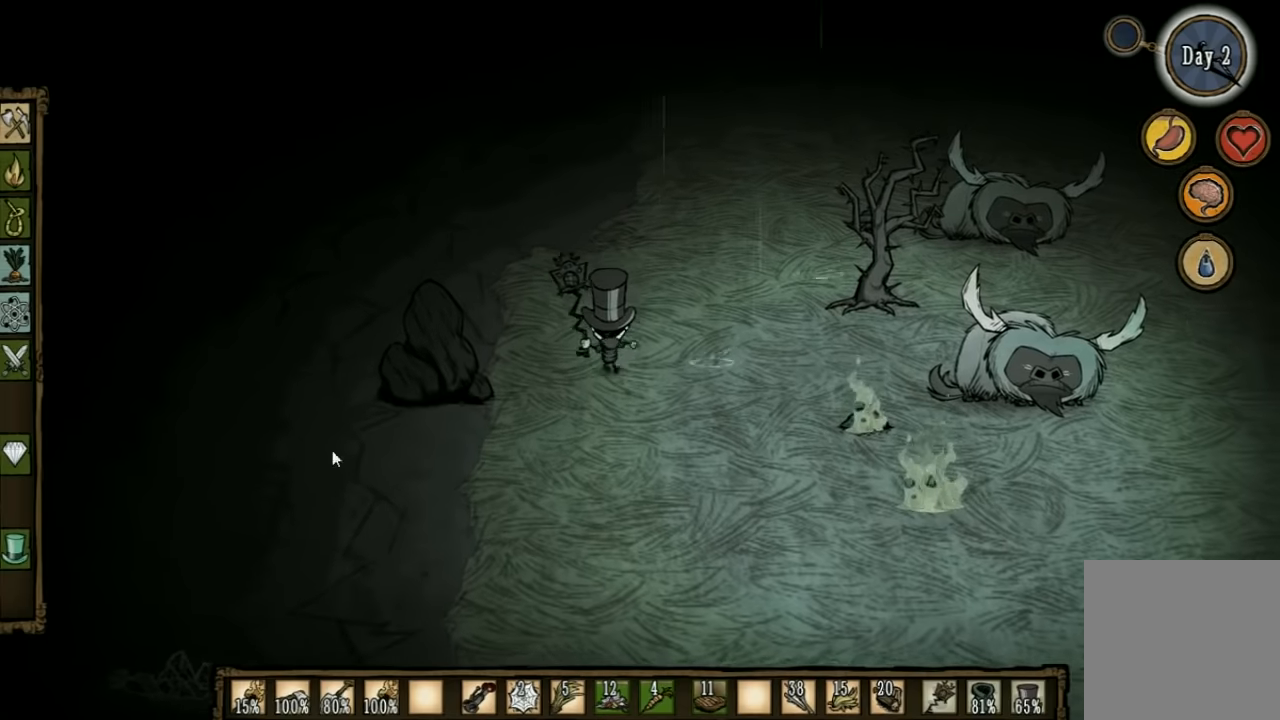
{"keys": ["w"], "events": [[100, "a", "up"]]}